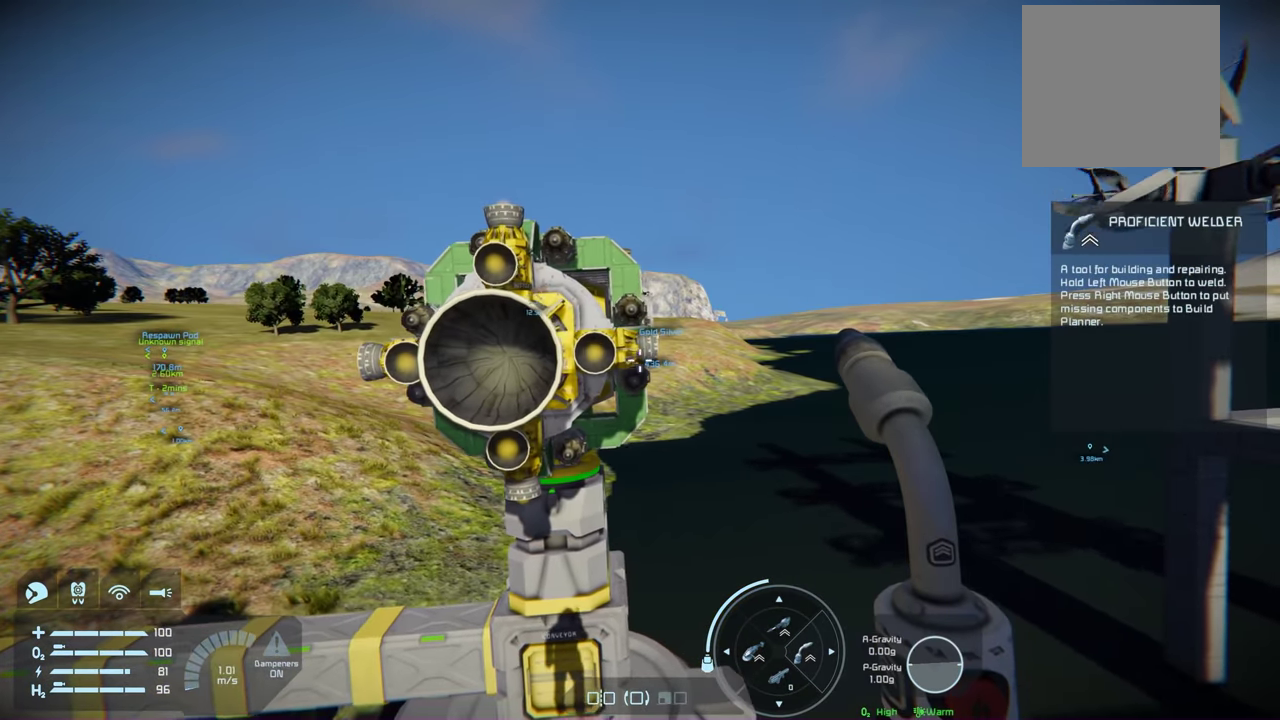
Gameplay with a controller (Xbox layout); each line is a JSON object with the inputs held at the frame after it (dt_ms = milliseconds from this image to that frame). "events" lists button and stick changes between this image and that frame as [ms after this image, input, new state], when the widget could be followed in between.
{"dt_ms": 200, "buttons": [], "left_stick": "center", "right_stick": "center", "events": []}
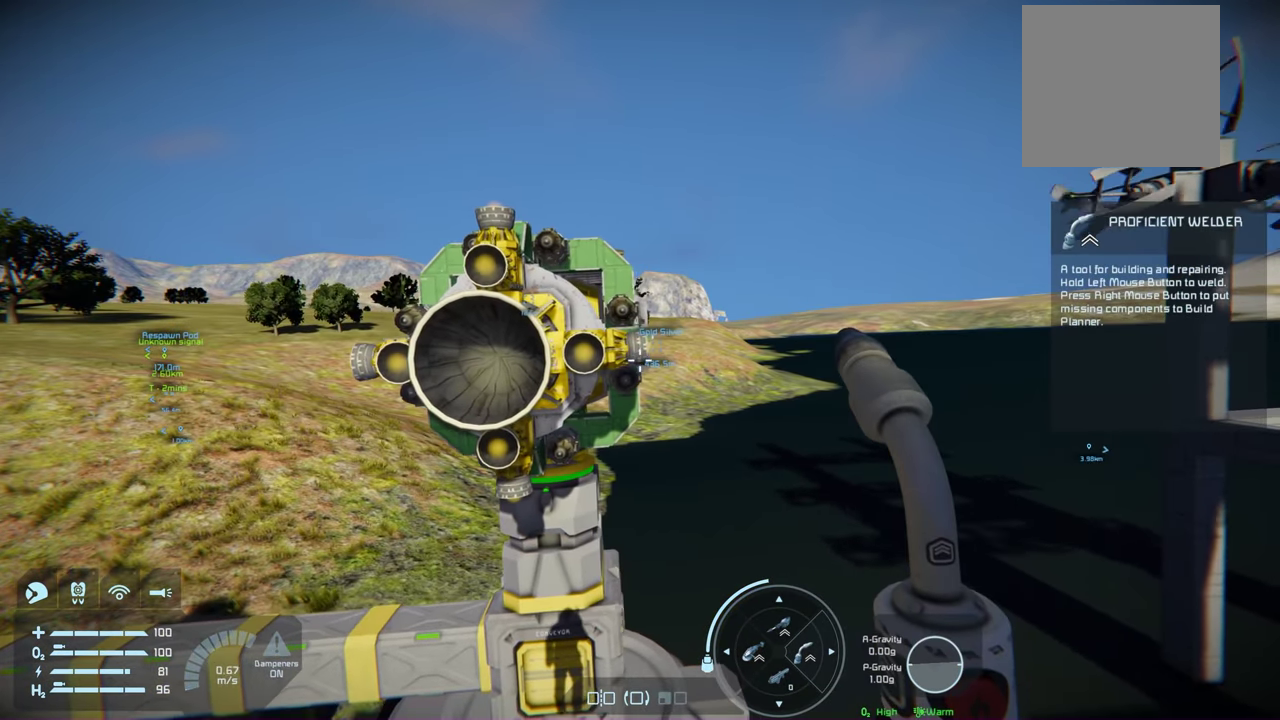
{"dt_ms": 200, "buttons": [], "left_stick": "left", "right_stick": "left", "events": [[133, "left_stick", "left"], [167, "right_stick", "left"]]}
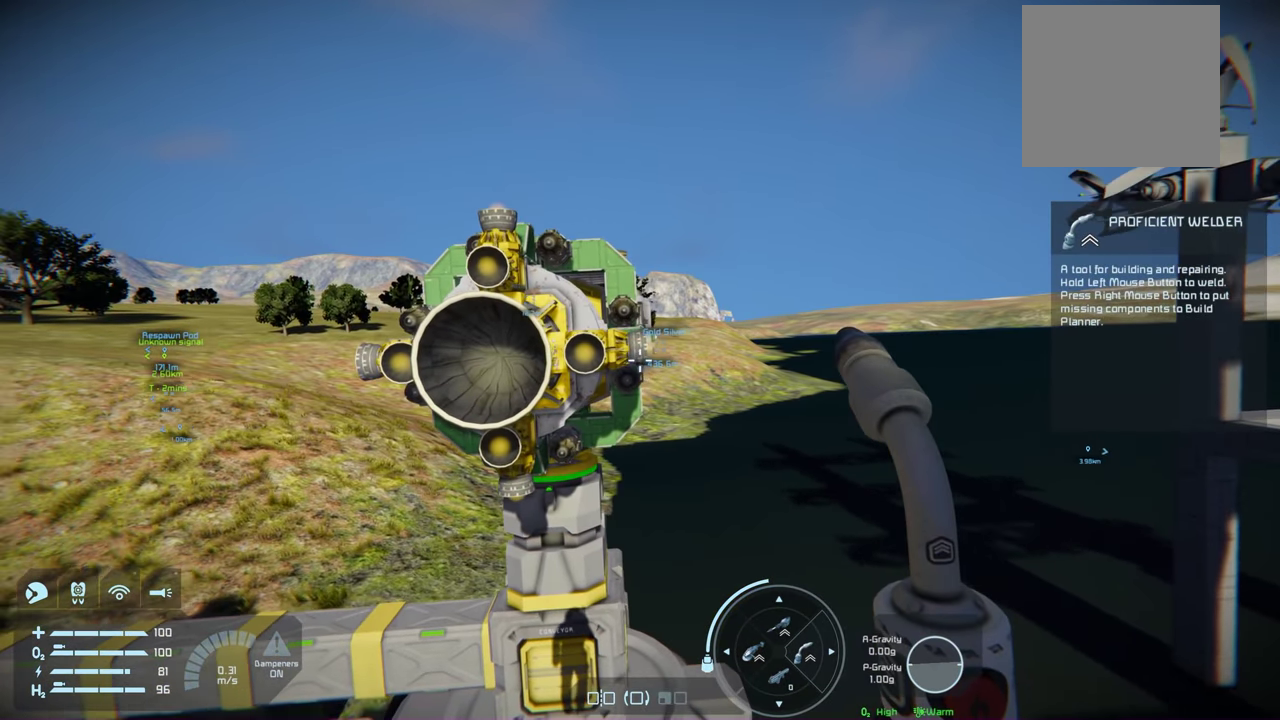
{"dt_ms": 200, "buttons": [], "left_stick": "center", "right_stick": "center", "events": [[100, "right_stick", "center"], [150, "left_stick", "center"]]}
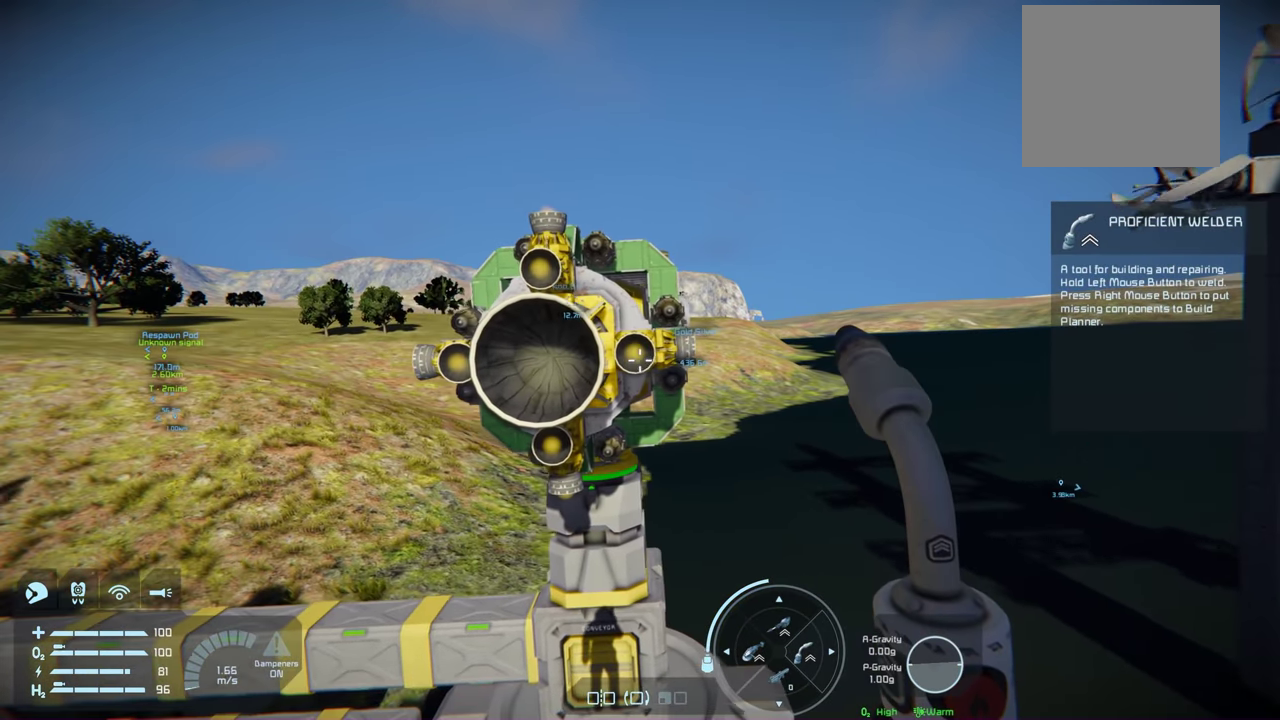
{"dt_ms": 600, "buttons": ["L1"], "left_stick": "center", "right_stick": "center", "events": [[450, "L1", "down"], [500, "right_stick", "left"], [600, "right_stick", "center"]]}
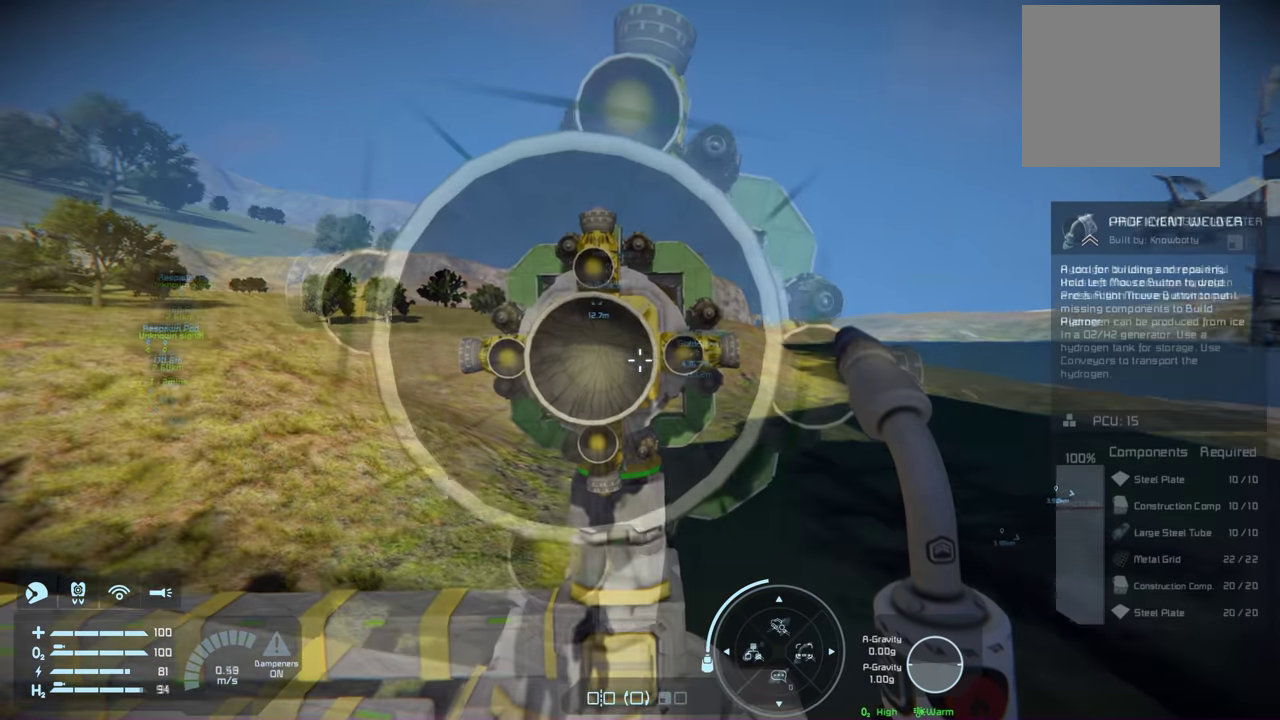
{"dt_ms": 600, "buttons": [], "left_stick": "right", "right_stick": "center", "events": [[67, "L1", "up"], [600, "left_stick", "right"]]}
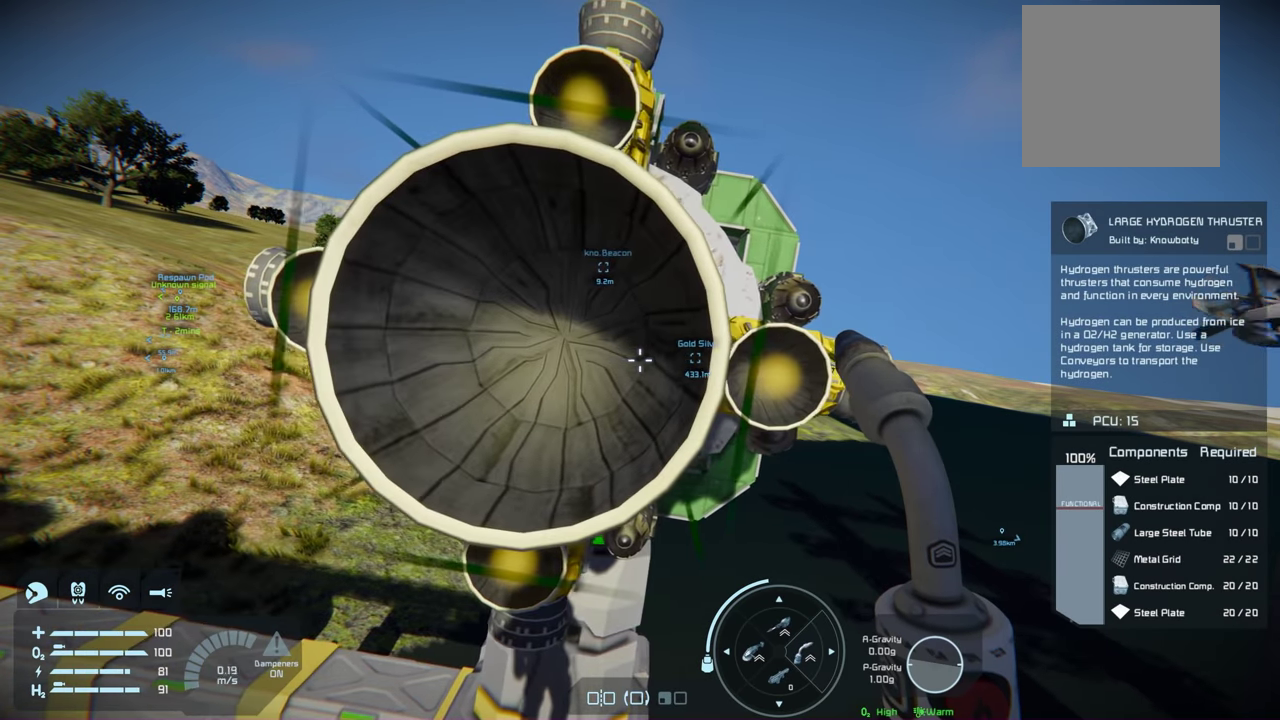
{"dt_ms": 300, "buttons": [], "left_stick": "center", "right_stick": "center", "events": [[100, "left_stick", "center"]]}
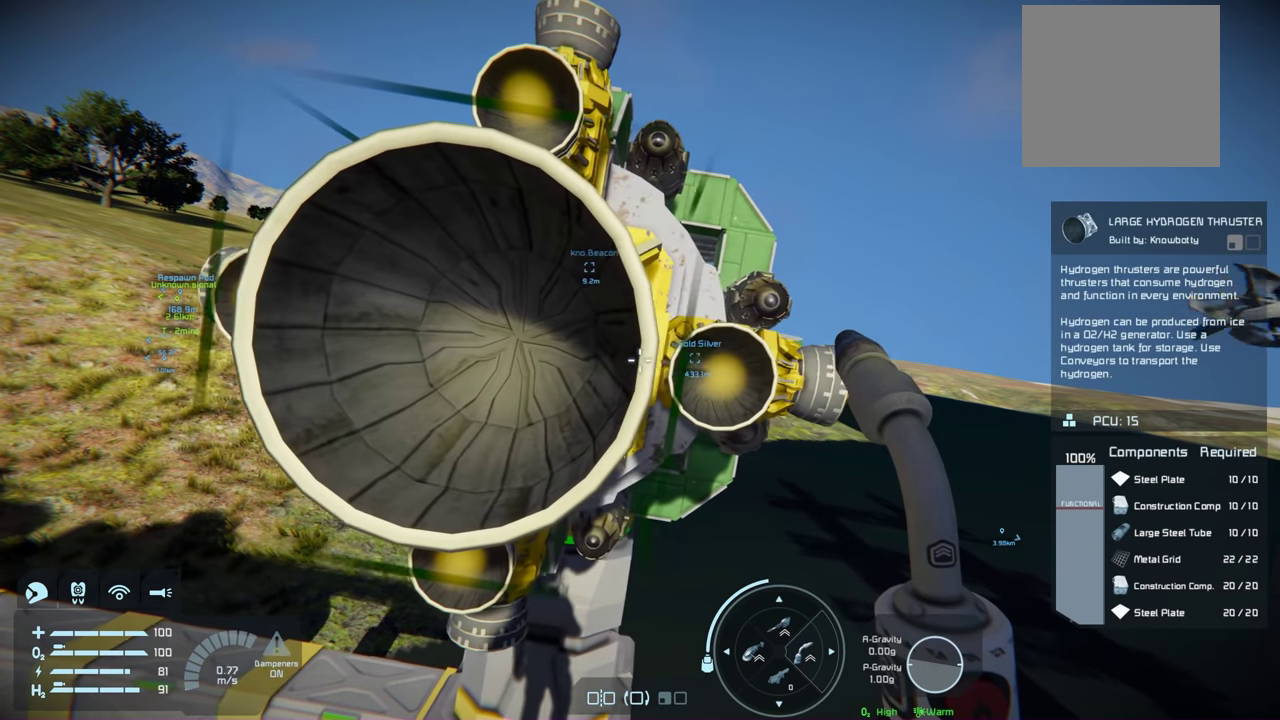
{"dt_ms": 500, "buttons": [], "left_stick": "right", "right_stick": "center", "events": [[434, "left_stick", "right"]]}
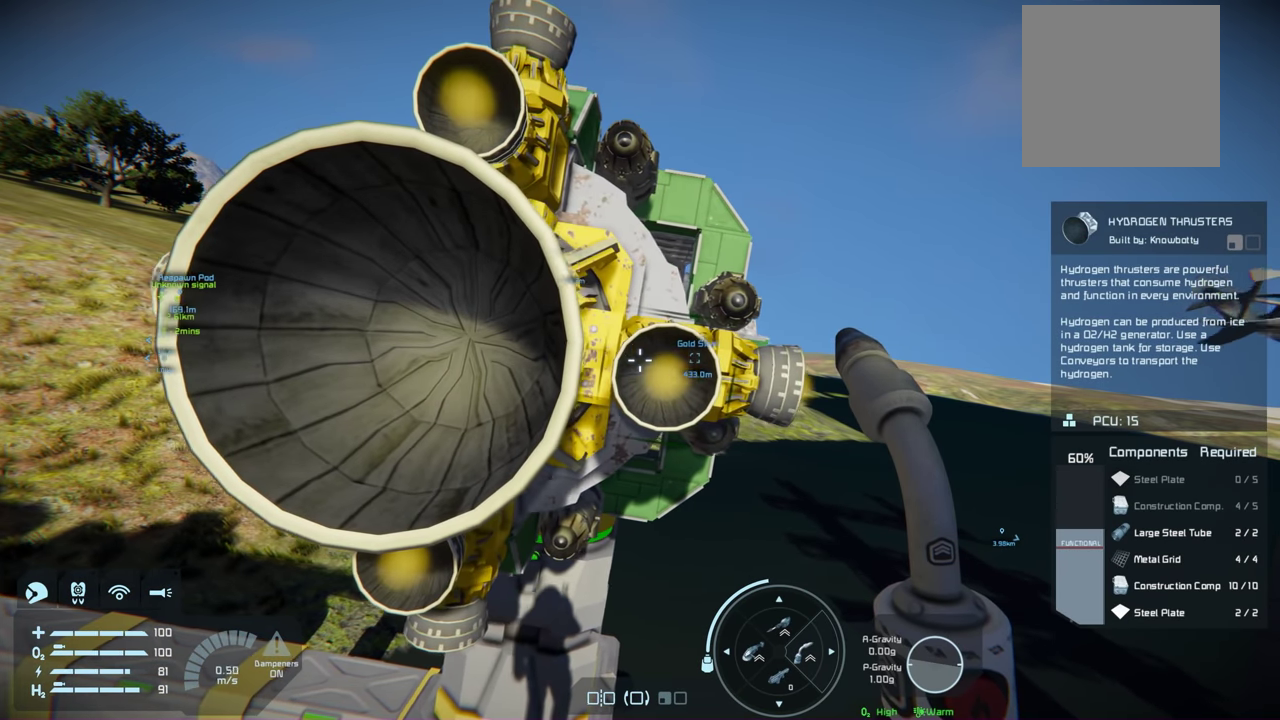
{"dt_ms": 400, "buttons": [], "left_stick": "center", "right_stick": "left", "events": [[34, "left_stick", "center"], [250, "right_stick", "left"]]}
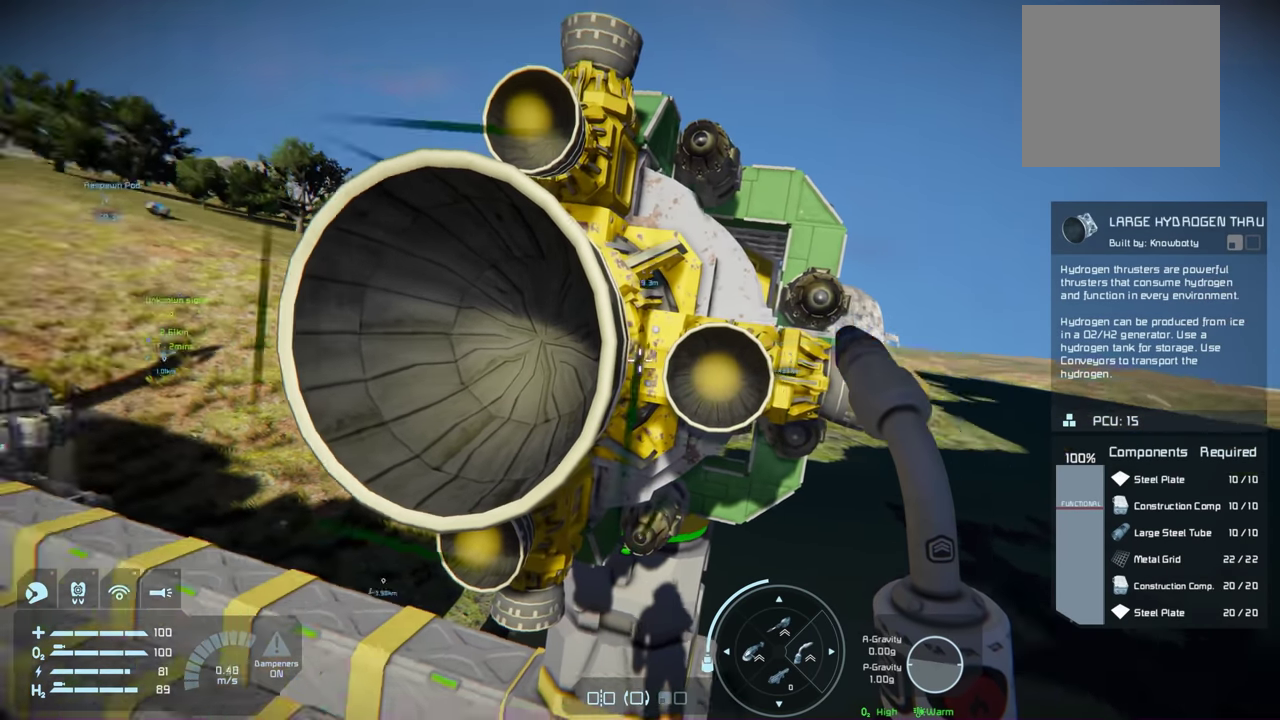
{"dt_ms": 600, "buttons": [], "left_stick": "center", "right_stick": "down-right", "events": [[100, "right_stick", "center"], [450, "right_stick", "right"], [567, "right_stick", "down-right"]]}
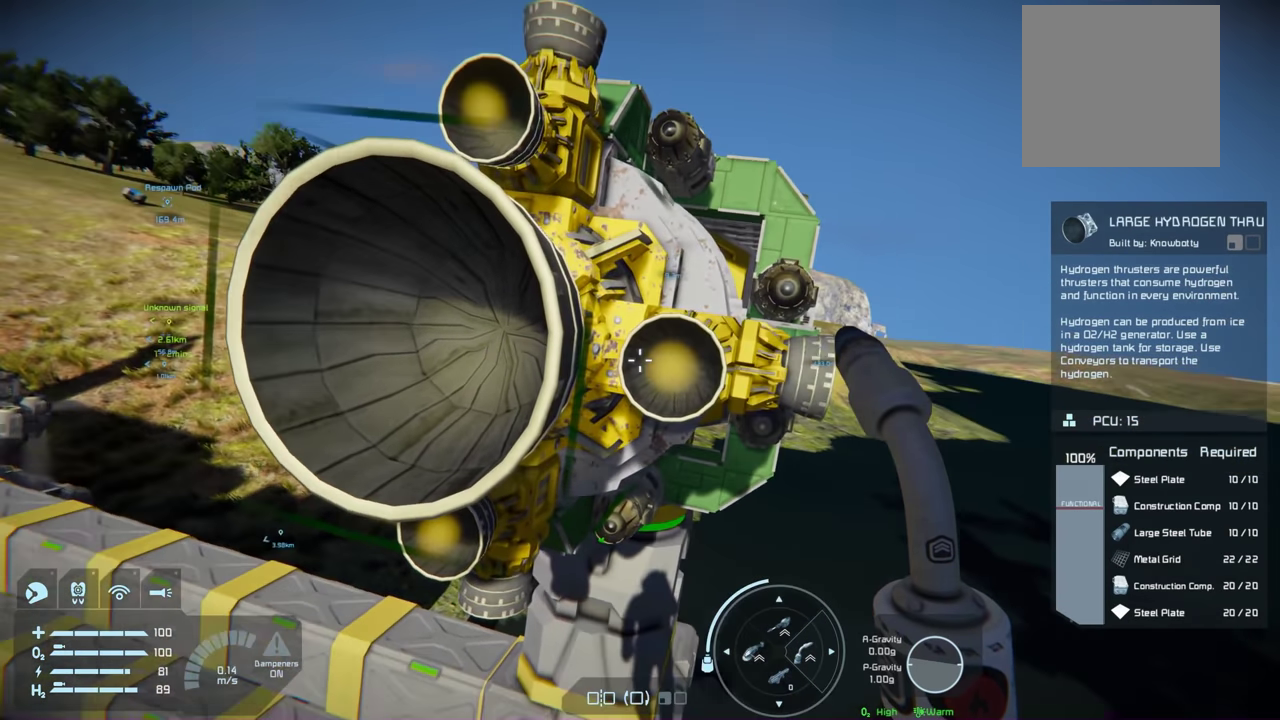
{"dt_ms": 600, "buttons": [], "left_stick": "center", "right_stick": "left", "events": [[84, "right_stick", "center"], [534, "right_stick", "left"]]}
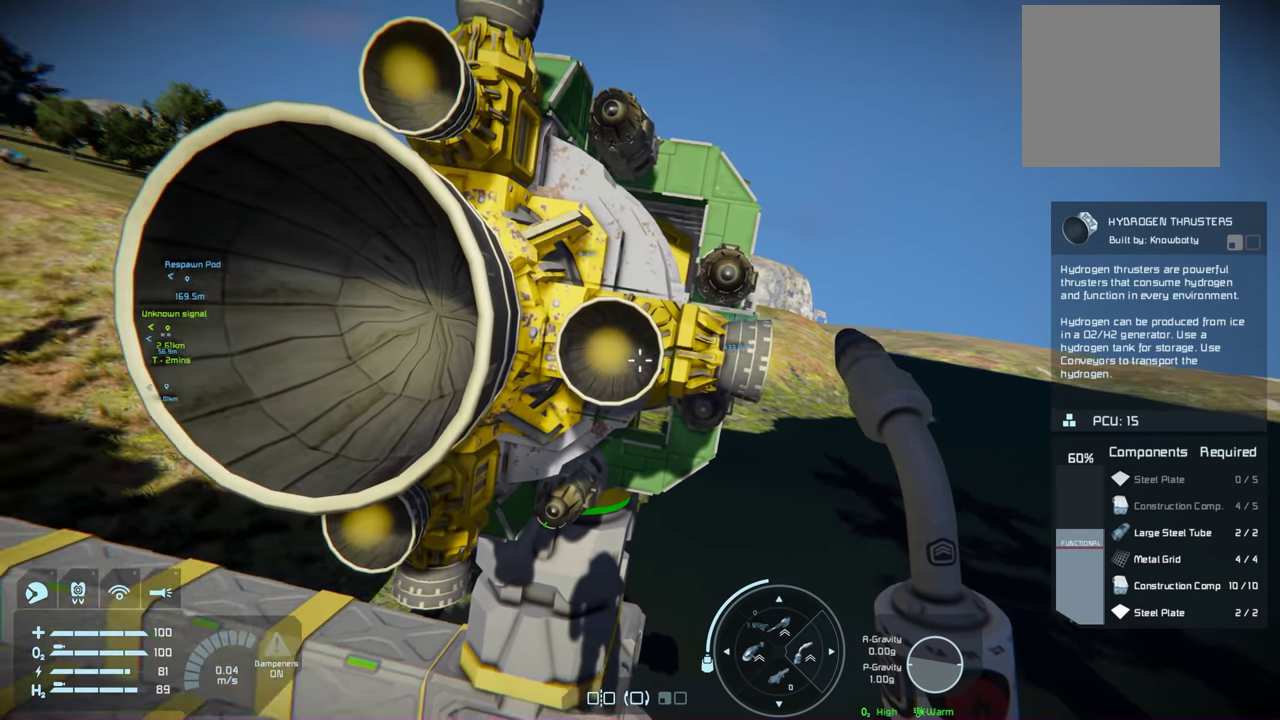
{"dt_ms": 400, "buttons": [], "left_stick": "center", "right_stick": "center", "events": [[134, "right_stick", "center"]]}
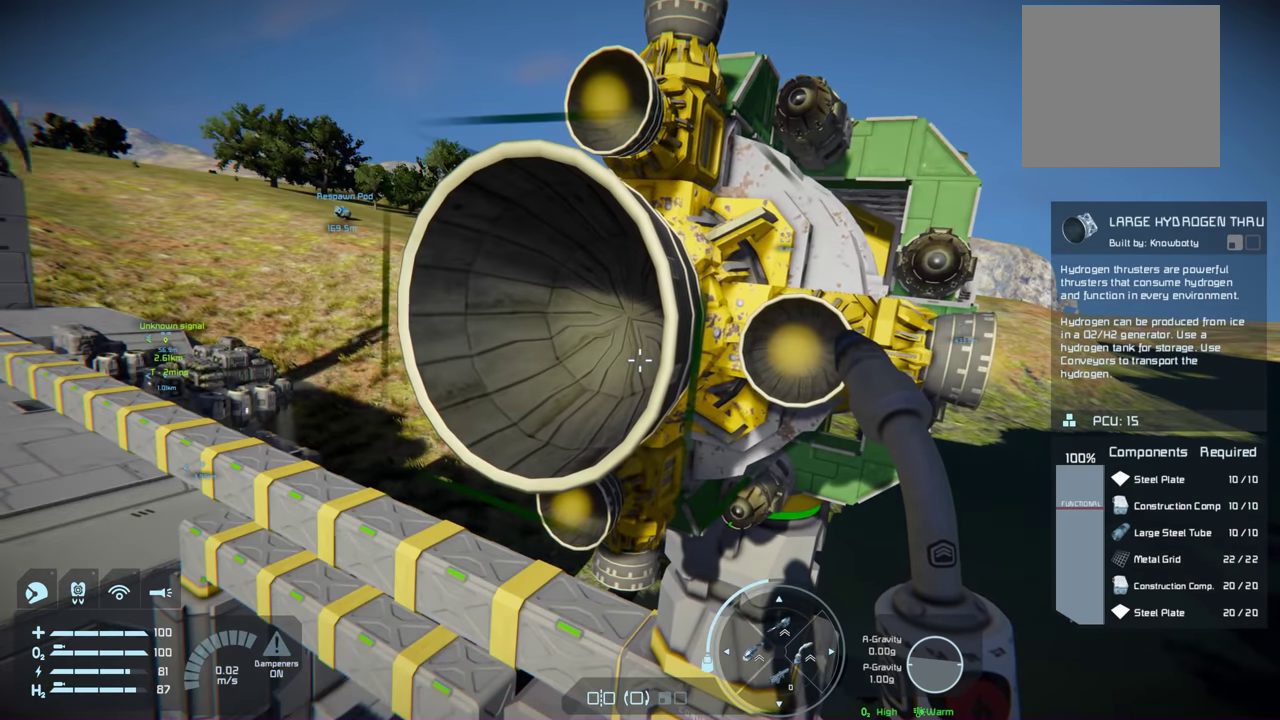
{"dt_ms": 500, "buttons": [], "left_stick": "center", "right_stick": "center", "events": []}
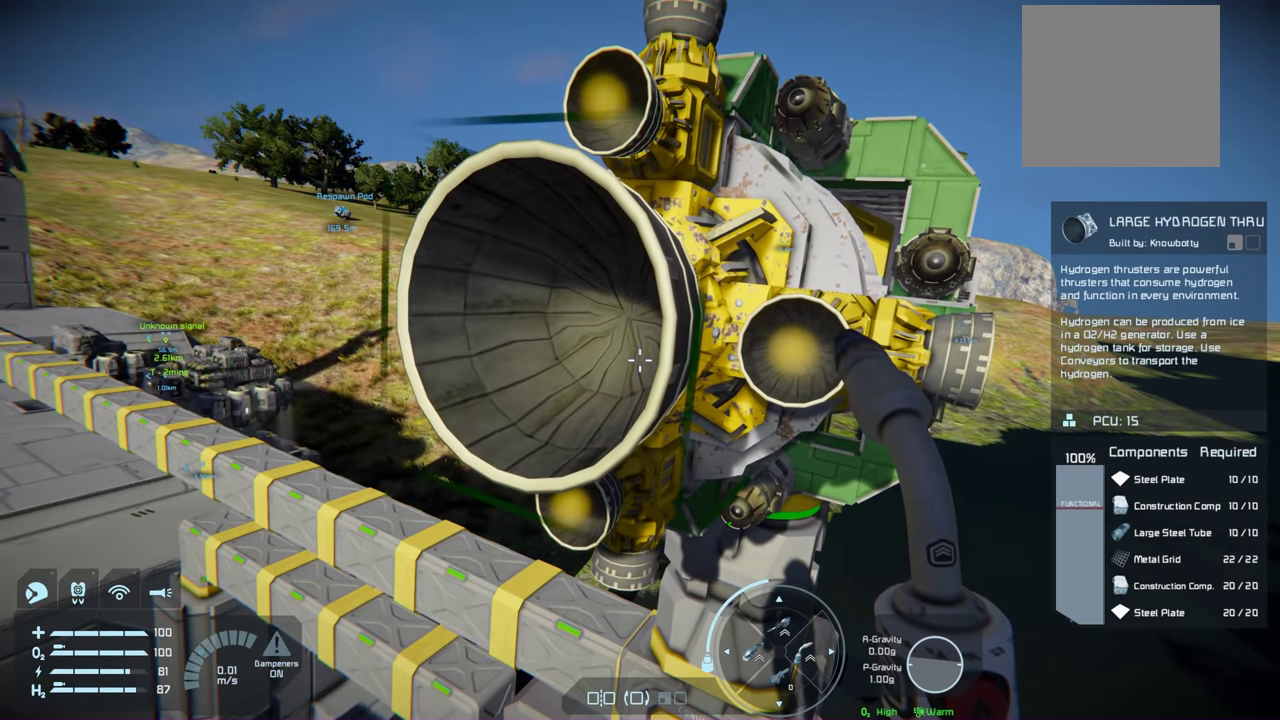
{"dt_ms": 500, "buttons": [], "left_stick": "center", "right_stick": "center", "events": []}
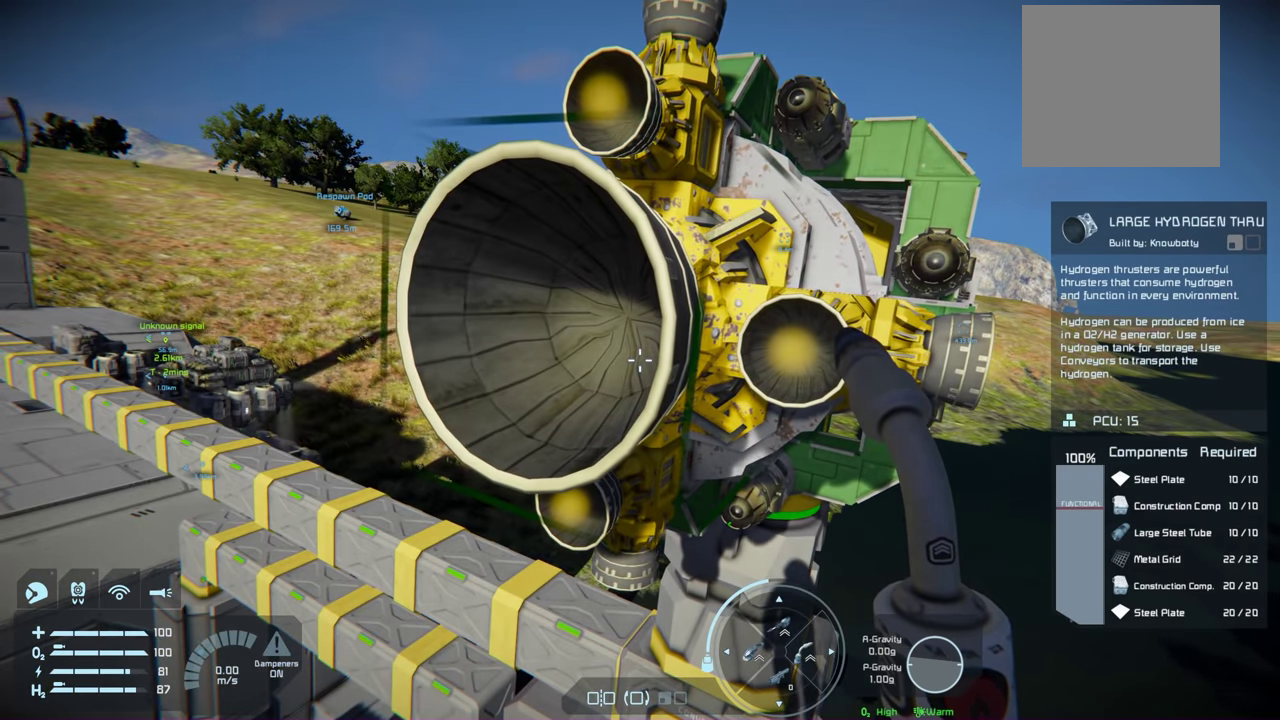
{"dt_ms": 500, "buttons": [], "left_stick": "center", "right_stick": "center", "events": []}
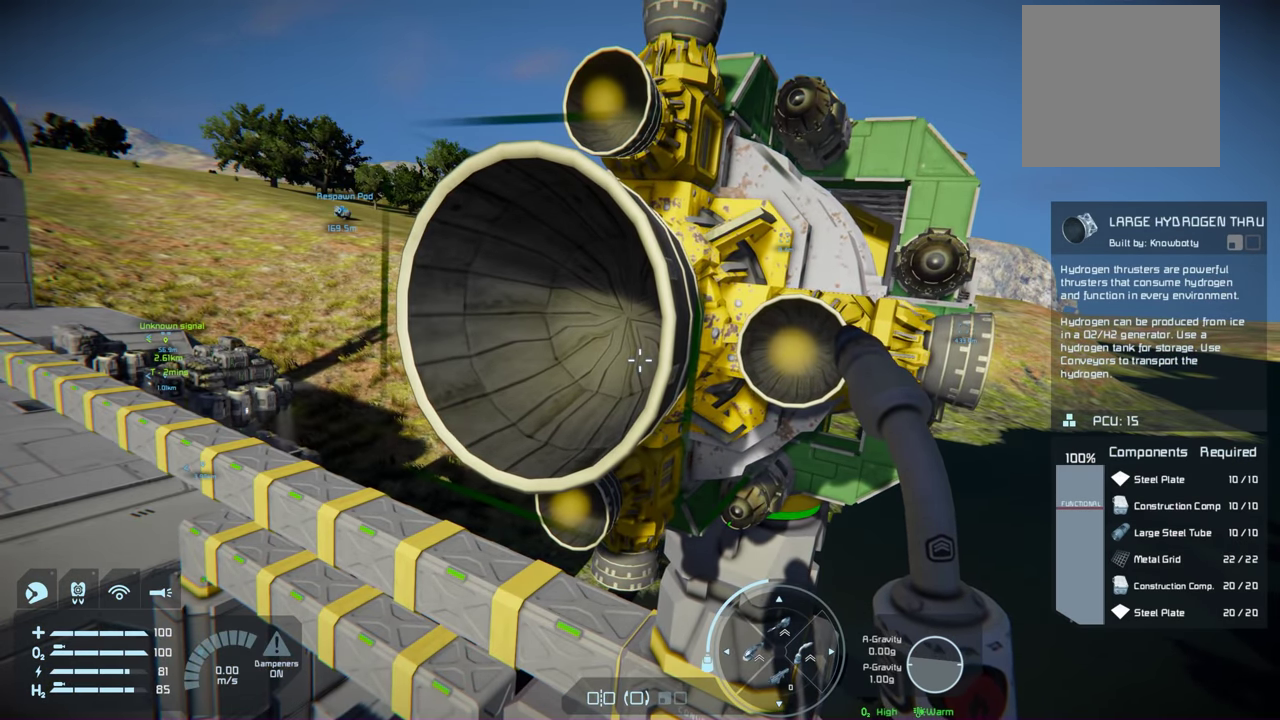
{"dt_ms": 500, "buttons": [], "left_stick": "center", "right_stick": "center", "events": []}
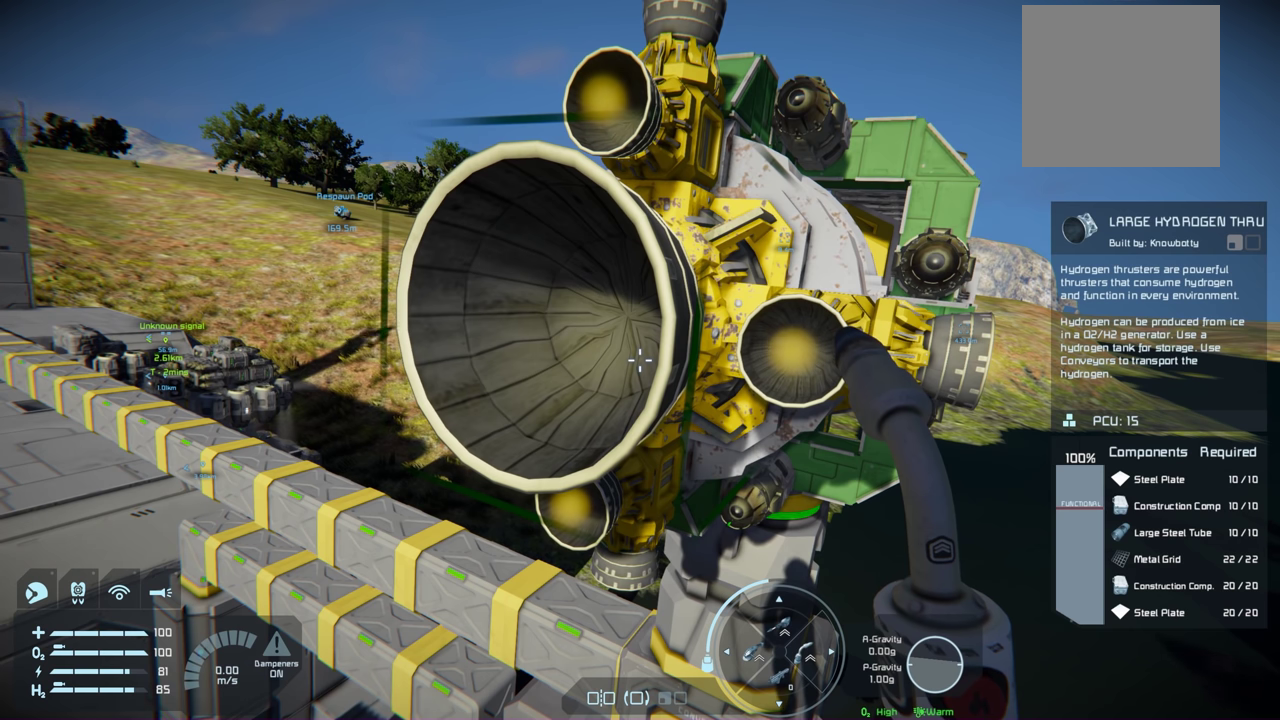
{"dt_ms": 500, "buttons": [], "left_stick": "center", "right_stick": "center", "events": []}
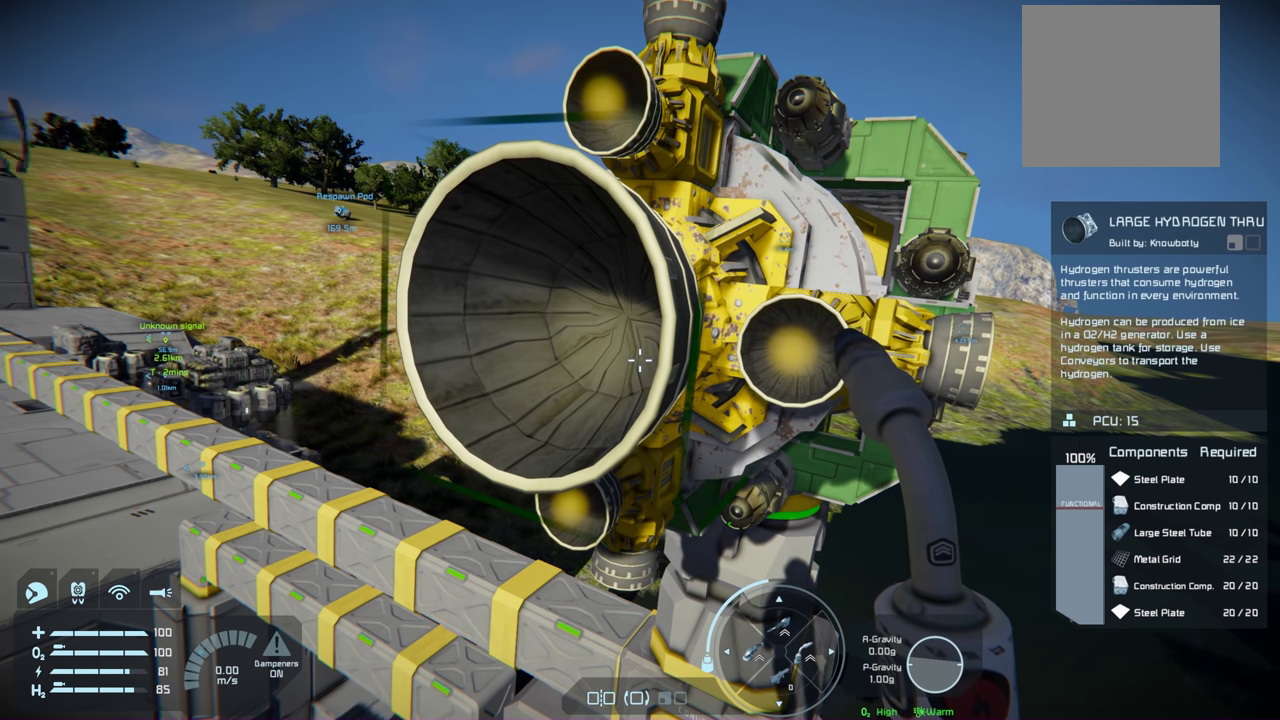
{"dt_ms": 500, "buttons": [], "left_stick": "center", "right_stick": "center", "events": []}
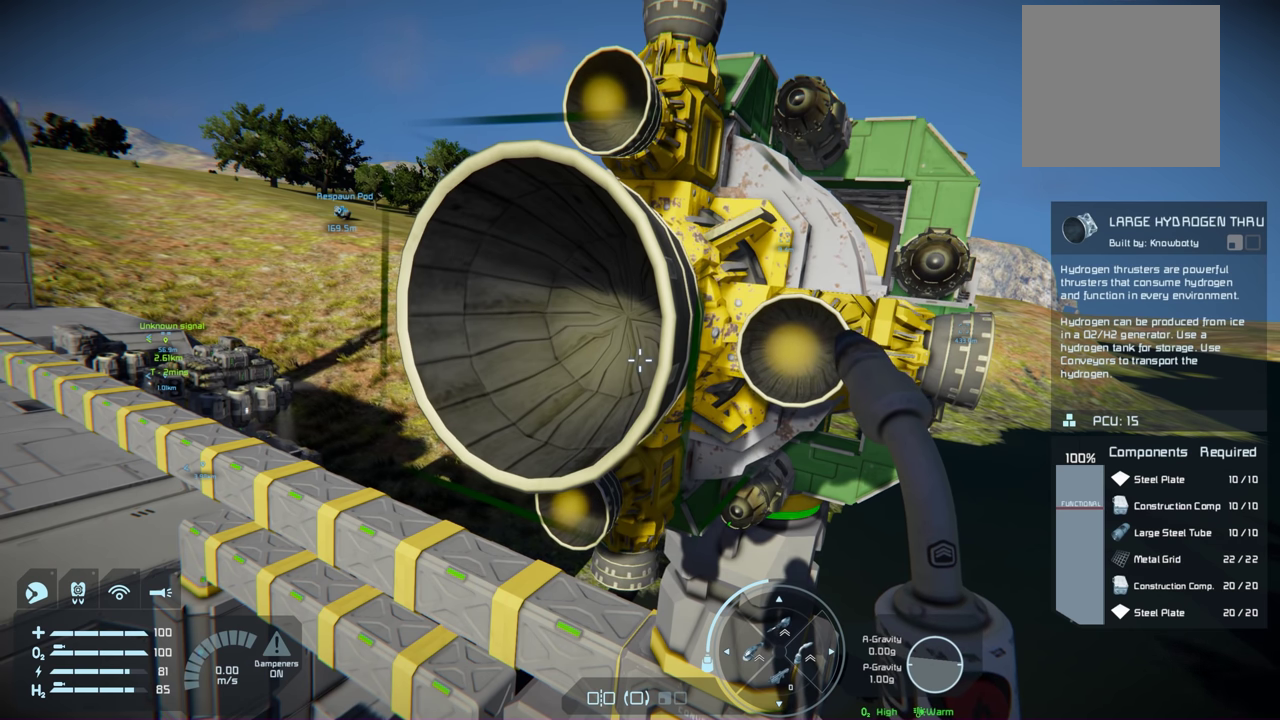
{"dt_ms": 500, "buttons": [], "left_stick": "center", "right_stick": "center", "events": [[100, "left_stick", "right"], [283, "left_stick", "center"]]}
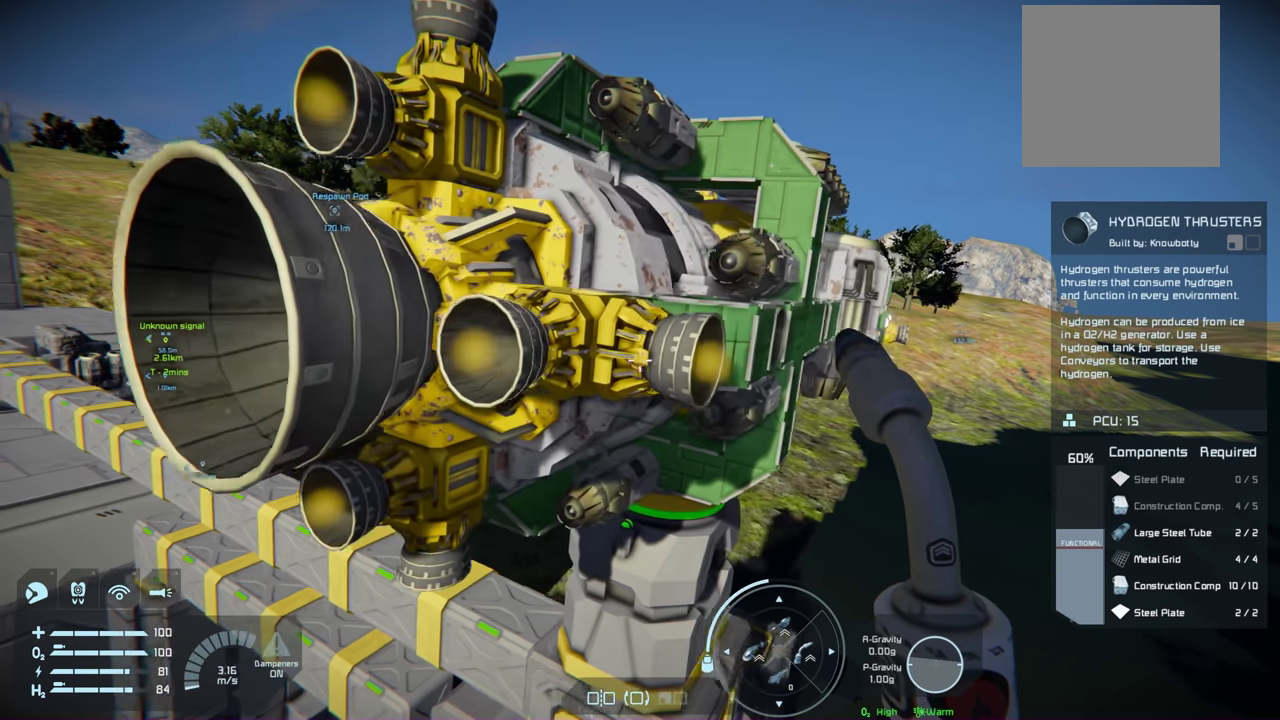
{"dt_ms": 700, "buttons": [], "left_stick": "center", "right_stick": "left", "events": [[50, "left_stick", "right"], [233, "left_stick", "up-right"], [283, "left_stick", "center"], [583, "right_stick", "left"]]}
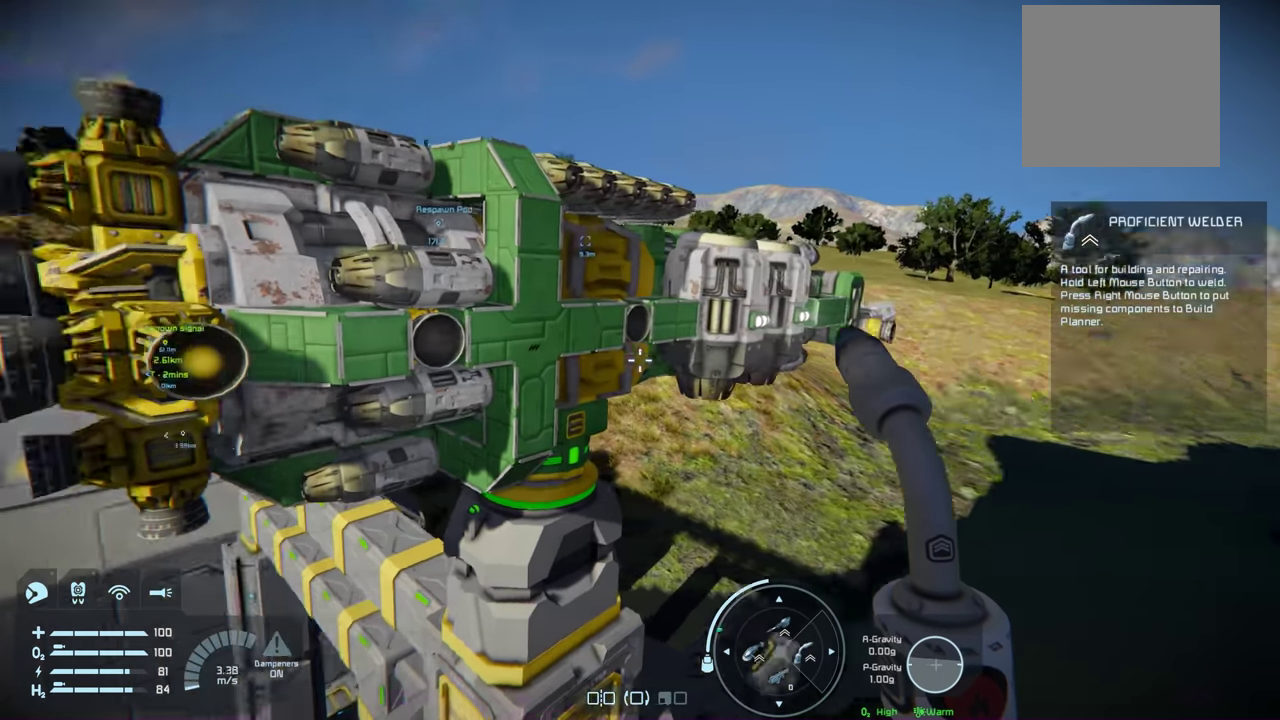
{"dt_ms": 300, "buttons": [], "left_stick": "center", "right_stick": "center", "events": [[83, "right_stick", "center"]]}
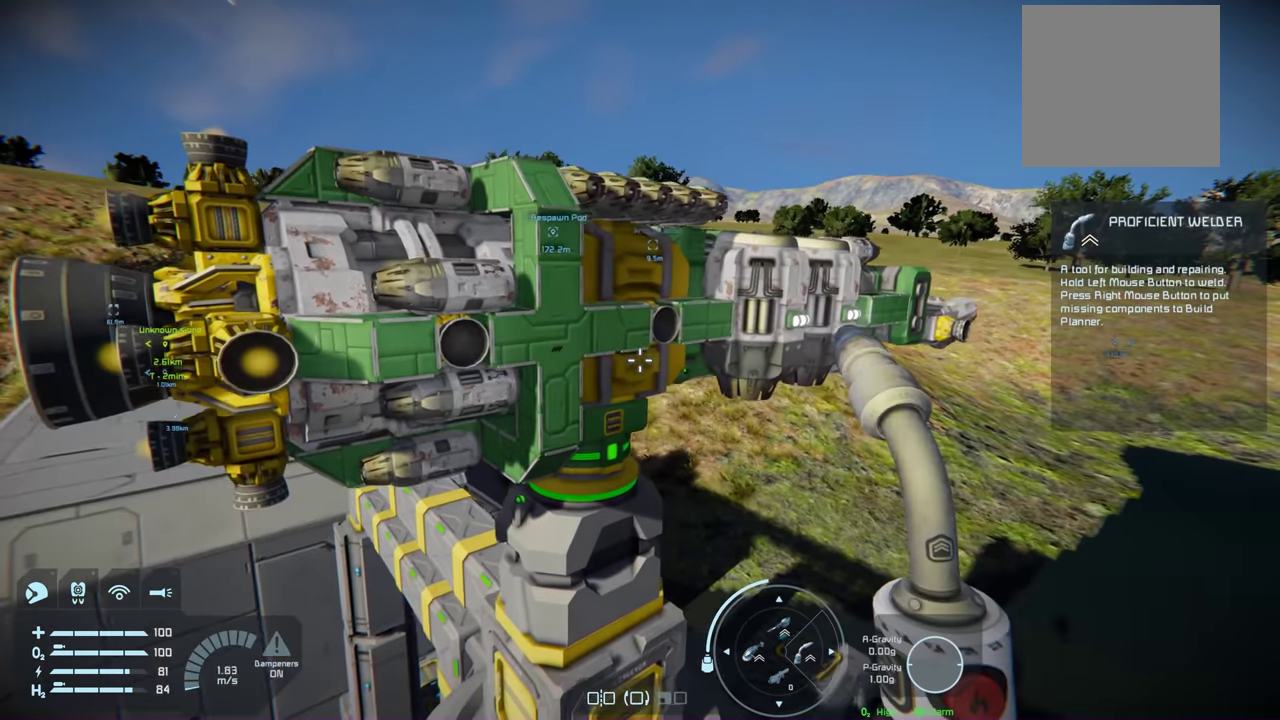
{"dt_ms": 400, "buttons": [], "left_stick": "center", "right_stick": "up-right", "events": [[16, "left_stick", "up-right"], [250, "left_stick", "center"], [283, "right_stick", "up"], [400, "right_stick", "up-right"]]}
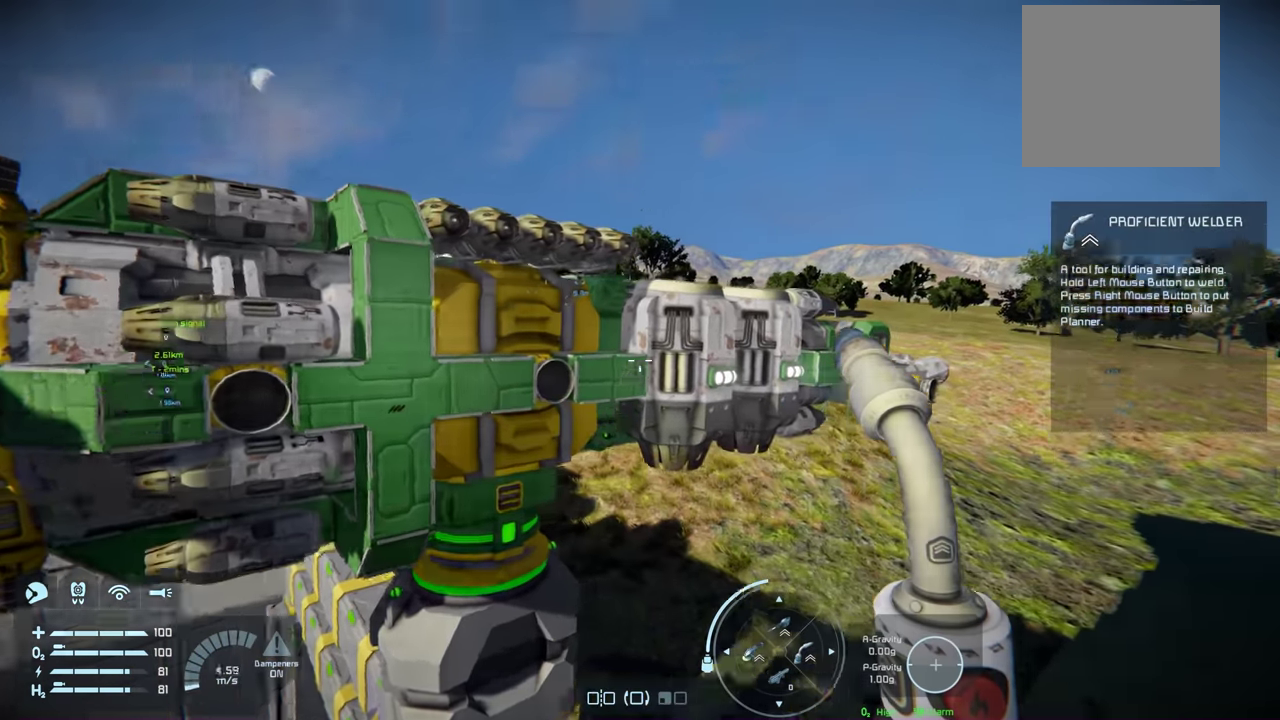
{"dt_ms": 800, "buttons": [], "left_stick": "up", "right_stick": "left", "events": [[83, "right_stick", "center"], [183, "left_stick", "right"], [266, "left_stick", "up-right"], [433, "left_stick", "center"], [733, "left_stick", "up"], [750, "right_stick", "left"]]}
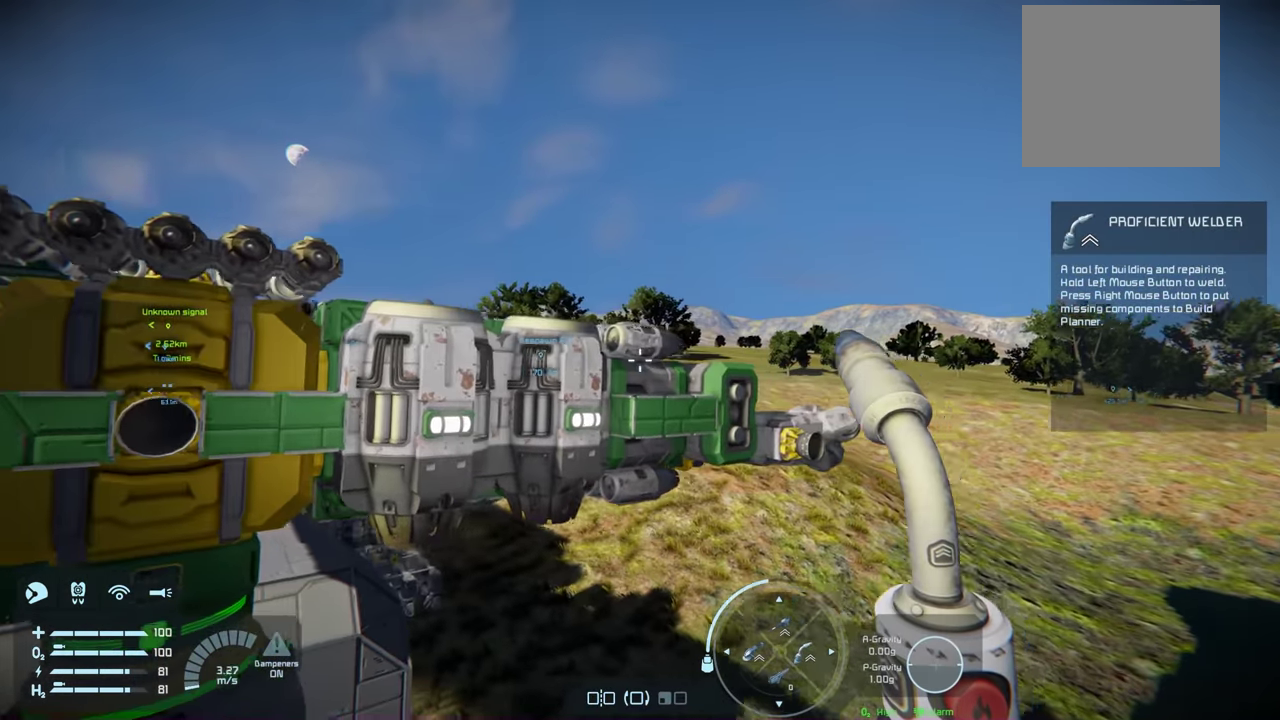
{"dt_ms": 300, "buttons": [], "left_stick": "center", "right_stick": "center", "events": [[100, "left_stick", "center"], [100, "right_stick", "center"]]}
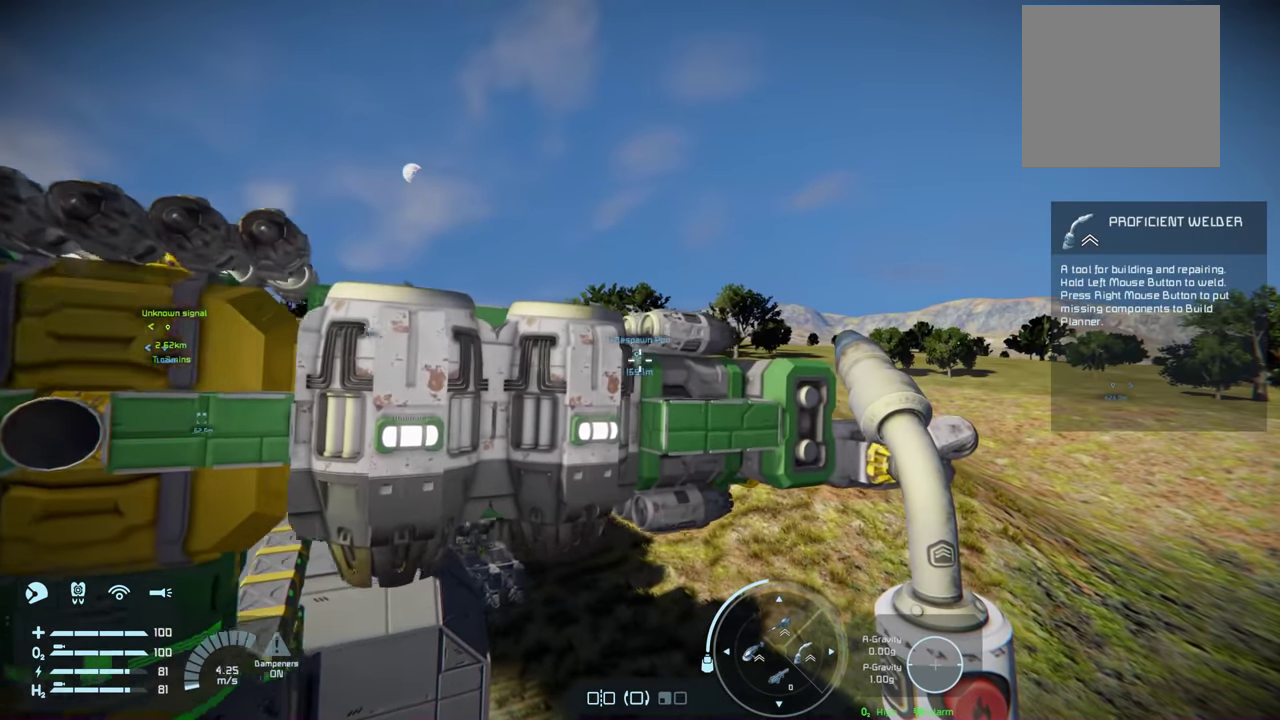
{"dt_ms": 700, "buttons": [], "left_stick": "up", "right_stick": "down-left", "events": [[83, "left_stick", "right"], [283, "left_stick", "center"], [583, "left_stick", "up"], [583, "right_stick", "left"], [650, "right_stick", "down-left"]]}
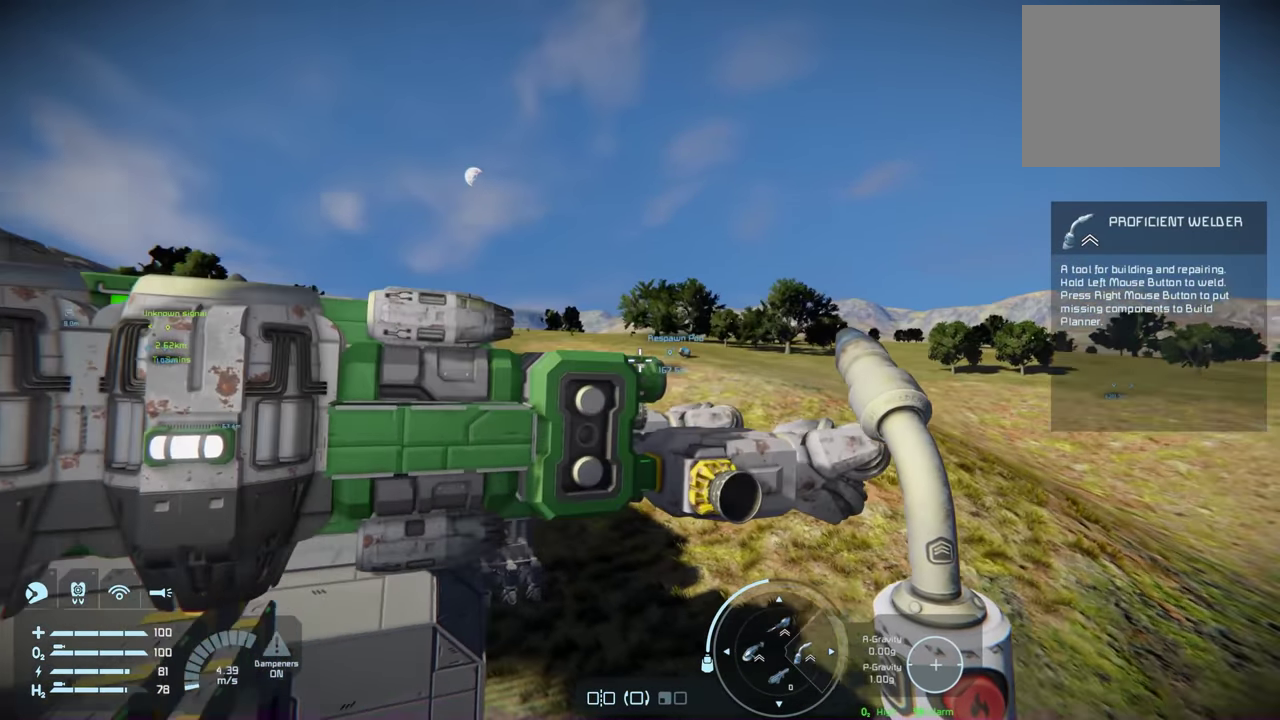
{"dt_ms": 300, "buttons": [], "left_stick": "center", "right_stick": "center", "events": [[50, "left_stick", "center"], [100, "right_stick", "center"]]}
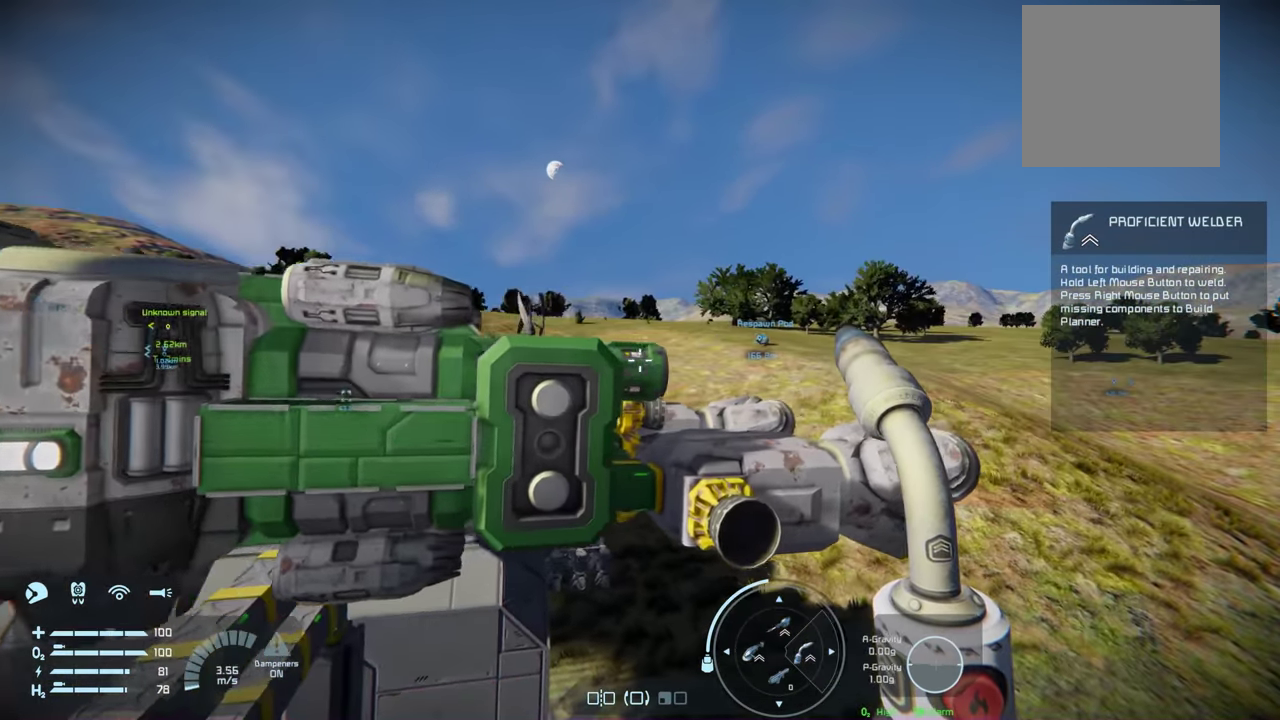
{"dt_ms": 500, "buttons": [], "left_stick": "center", "right_stick": "center", "events": [[100, "right_stick", "down-left"], [250, "right_stick", "center"]]}
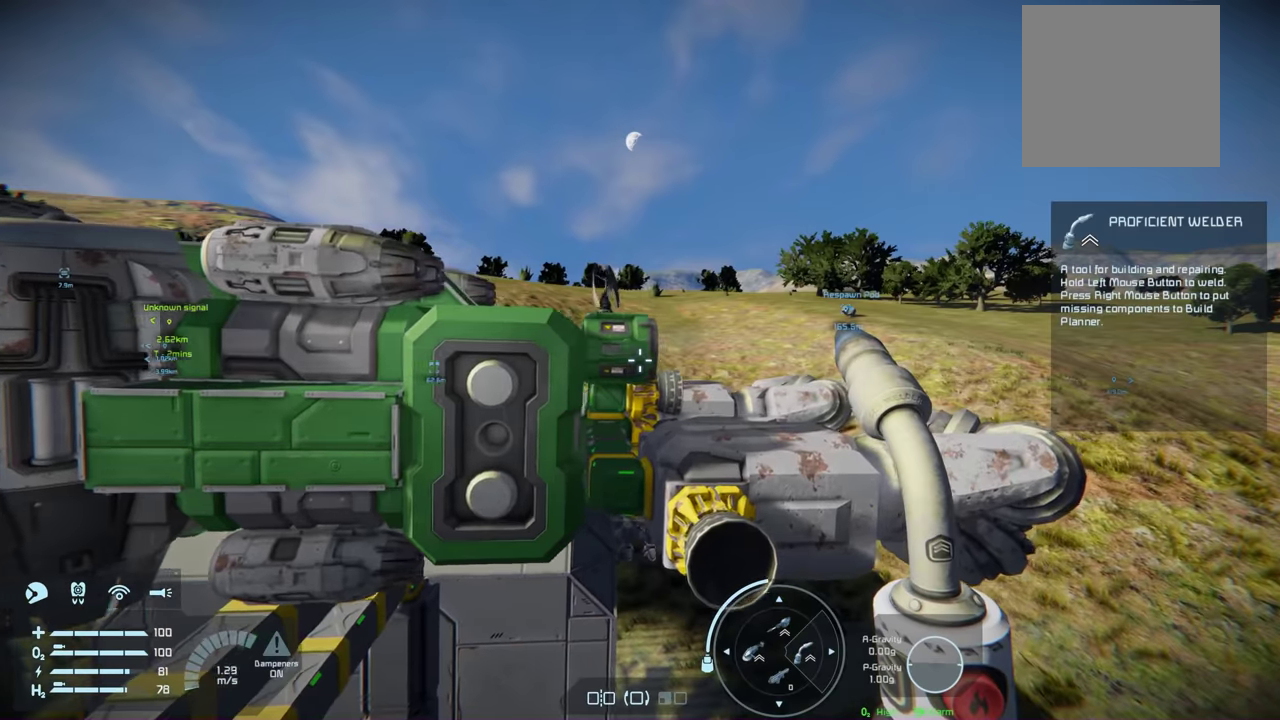
{"dt_ms": 500, "buttons": [], "left_stick": "up", "right_stick": "center", "events": [[16, "right_stick", "down-left"], [150, "right_stick", "center"], [333, "left_stick", "up"]]}
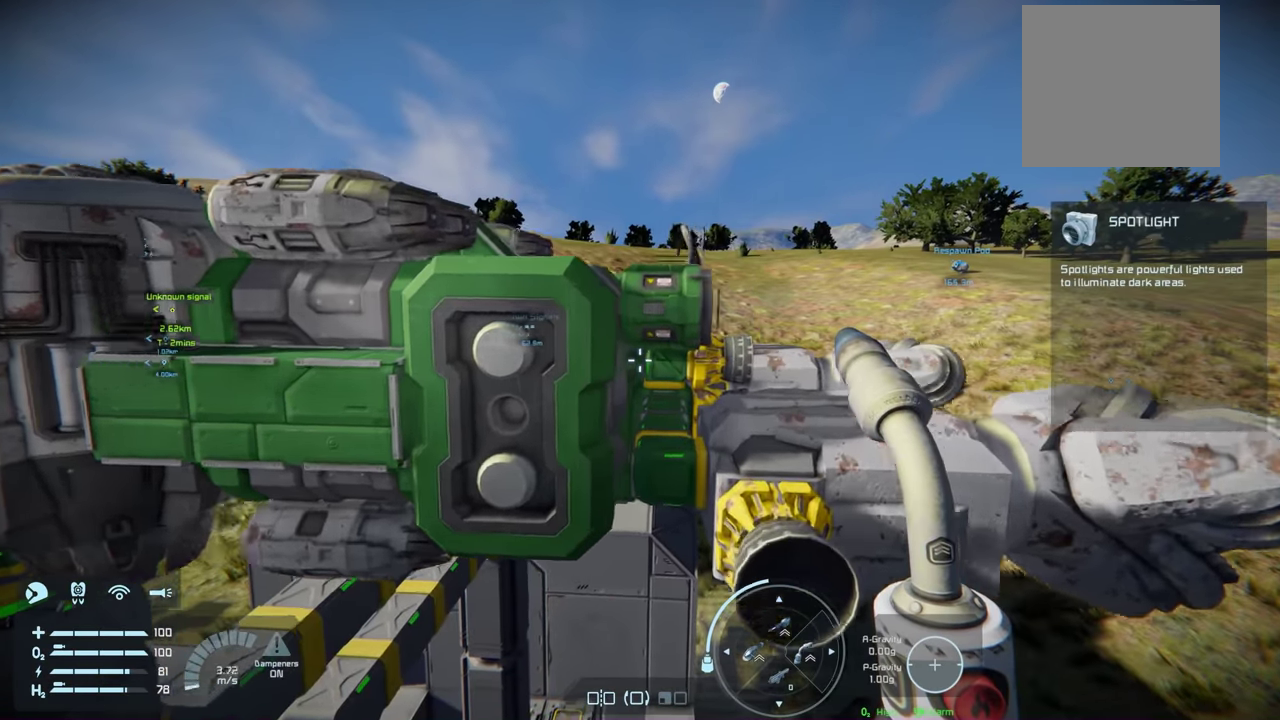
{"dt_ms": 700, "buttons": ["A"], "left_stick": "center", "right_stick": "center", "events": [[50, "left_stick", "center"], [650, "A", "down"]]}
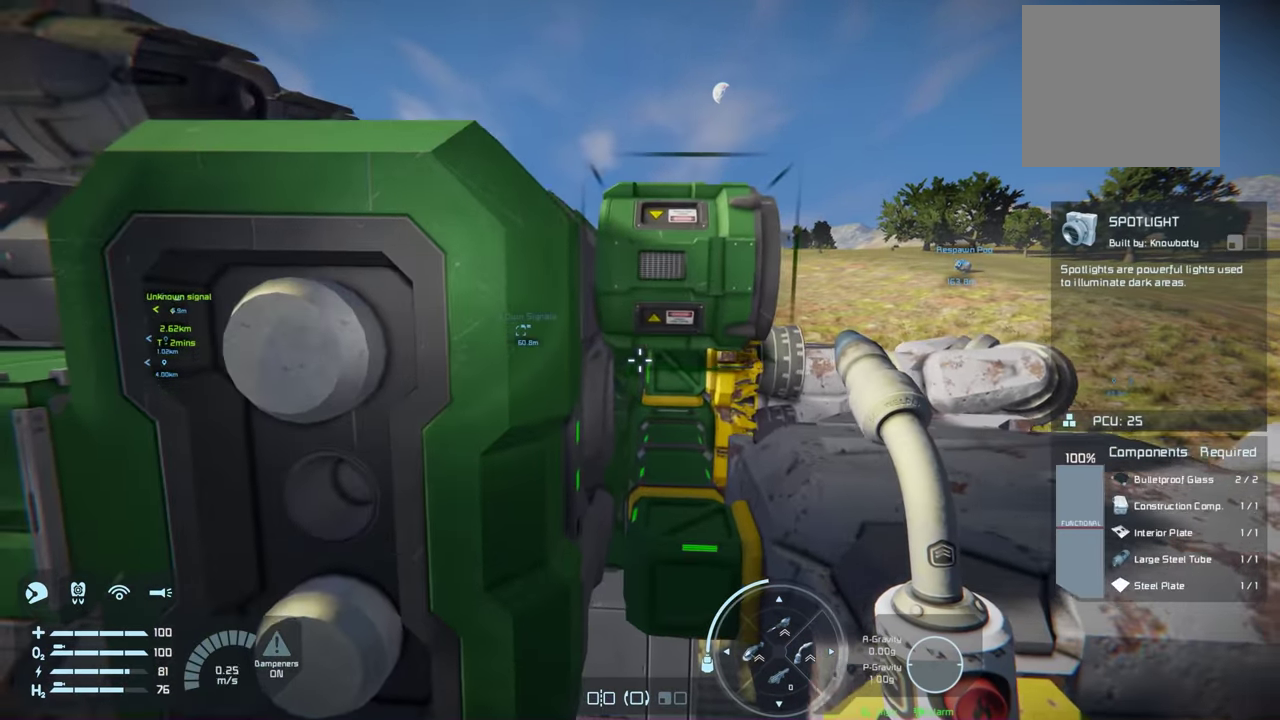
{"dt_ms": 100, "buttons": [], "left_stick": "center", "right_stick": "center", "events": [[100, "A", "up"]]}